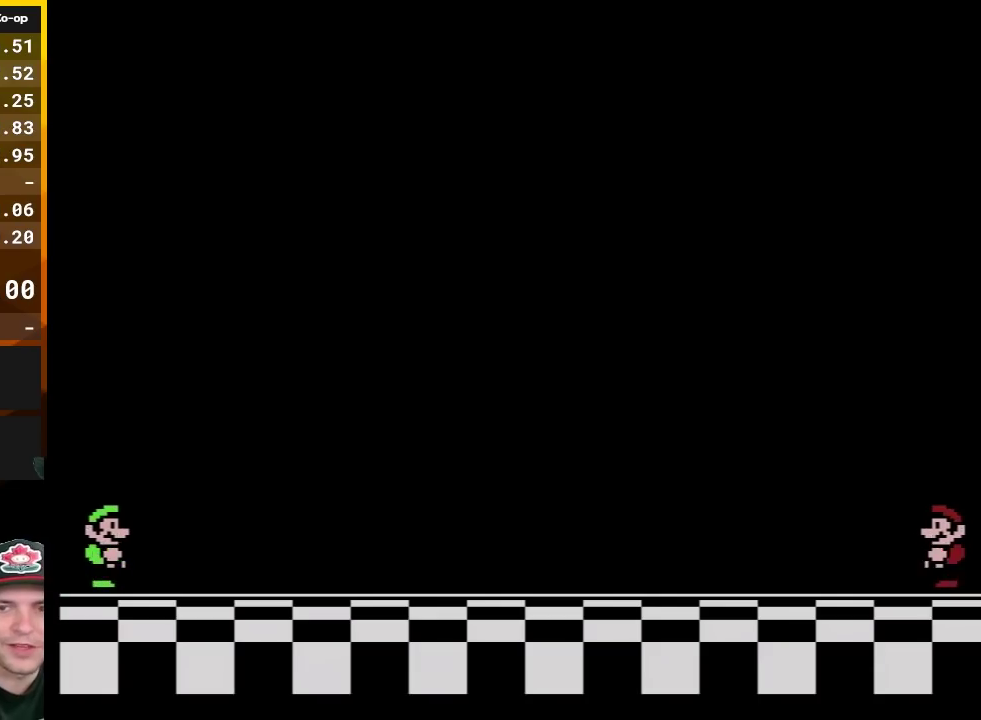
Gameplay with a controller (Nintendo layout); each line is a JSON object with the inputs held at the frame after it. "events" lists button and stick changes between this image and that frame as [ms after this image, input, new state], when the widget could be followed in between. Not read: L3 R3.
{"buttons": [], "events": [[167, "START", "down"], [233, "START", "up"]]}
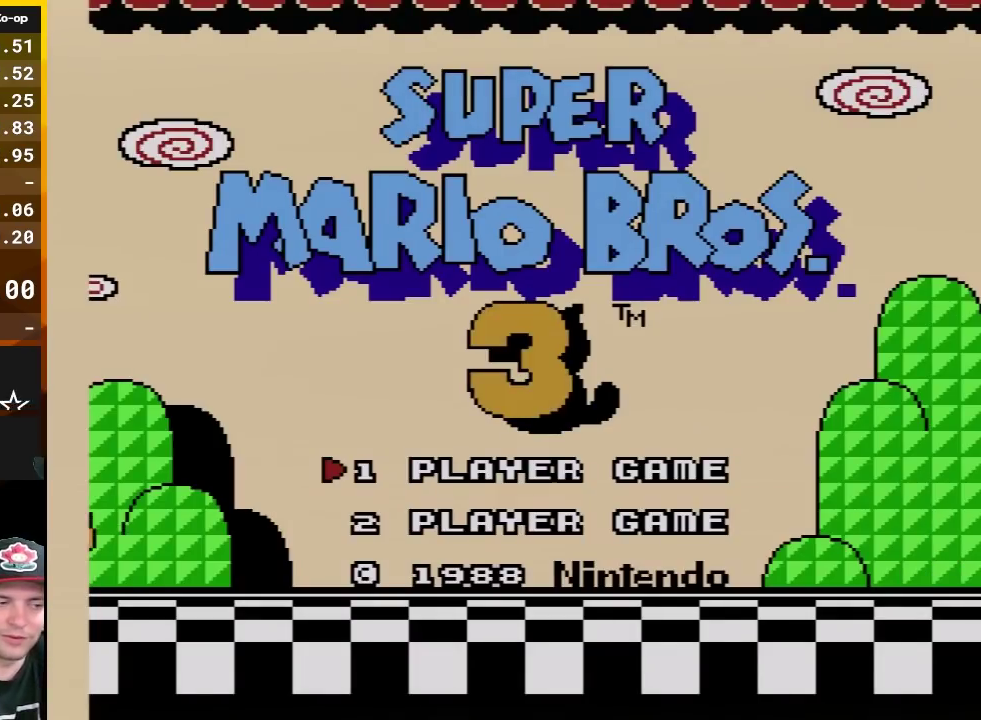
{"buttons": [], "events": [[167, "SELECT", "down"], [267, "SELECT", "up"]]}
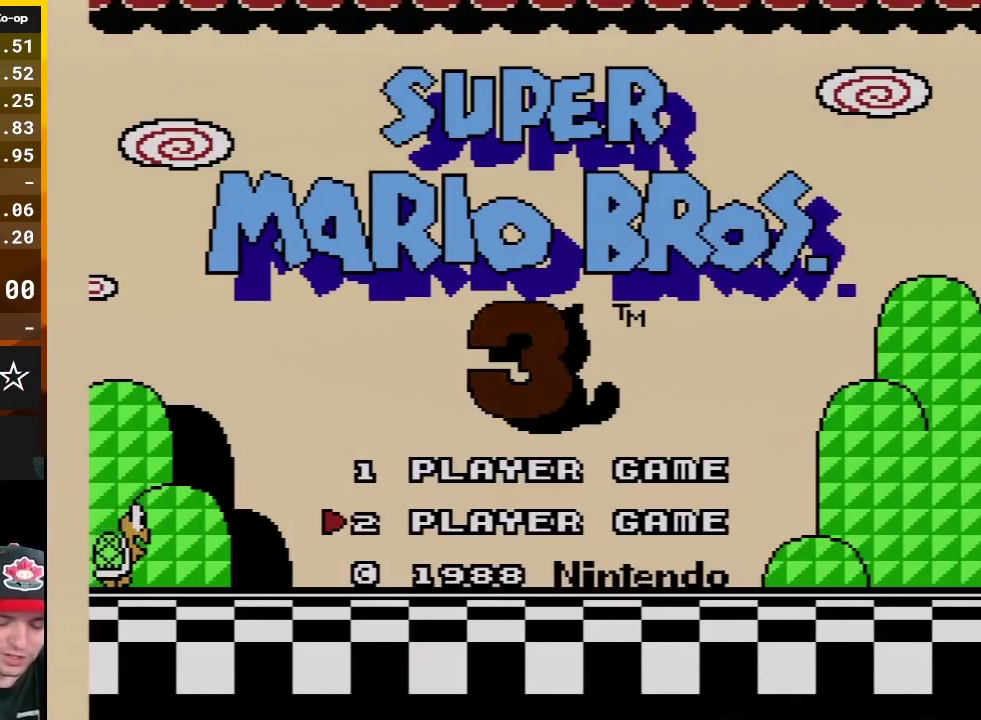
{"buttons": [], "events": []}
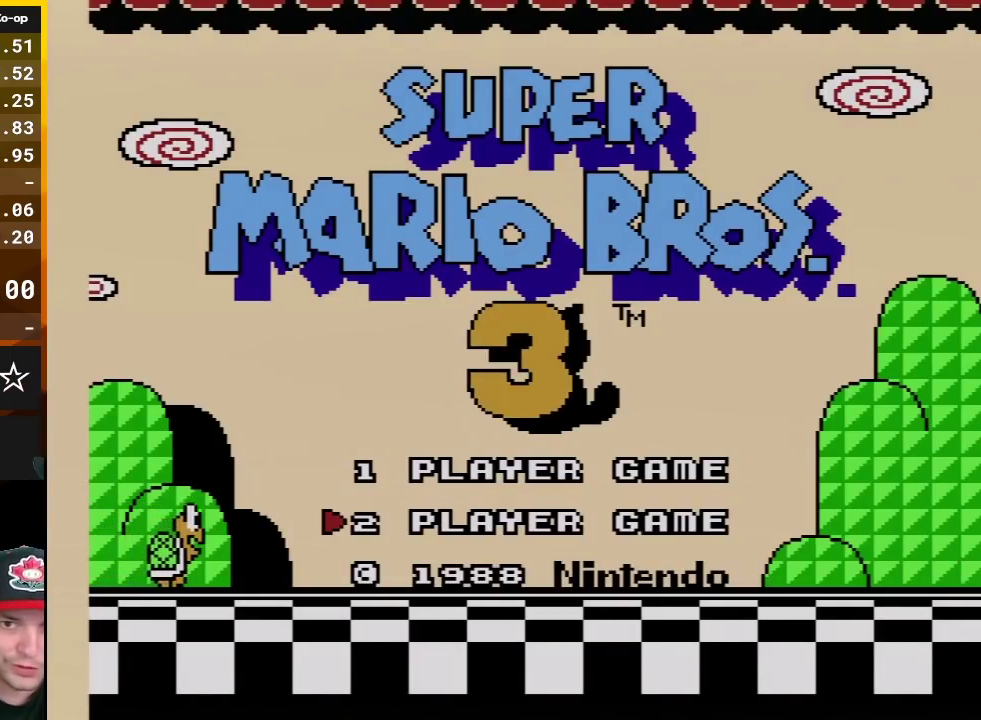
{"buttons": ["START"], "events": [[300, "START", "down"]]}
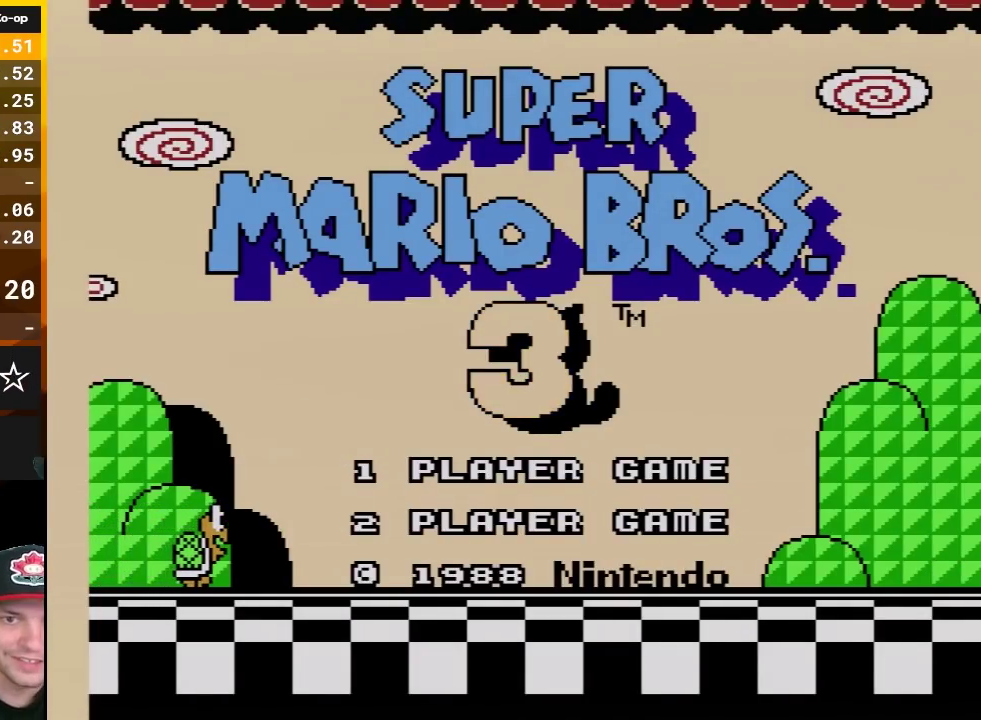
{"buttons": [], "events": [[17, "START", "up"]]}
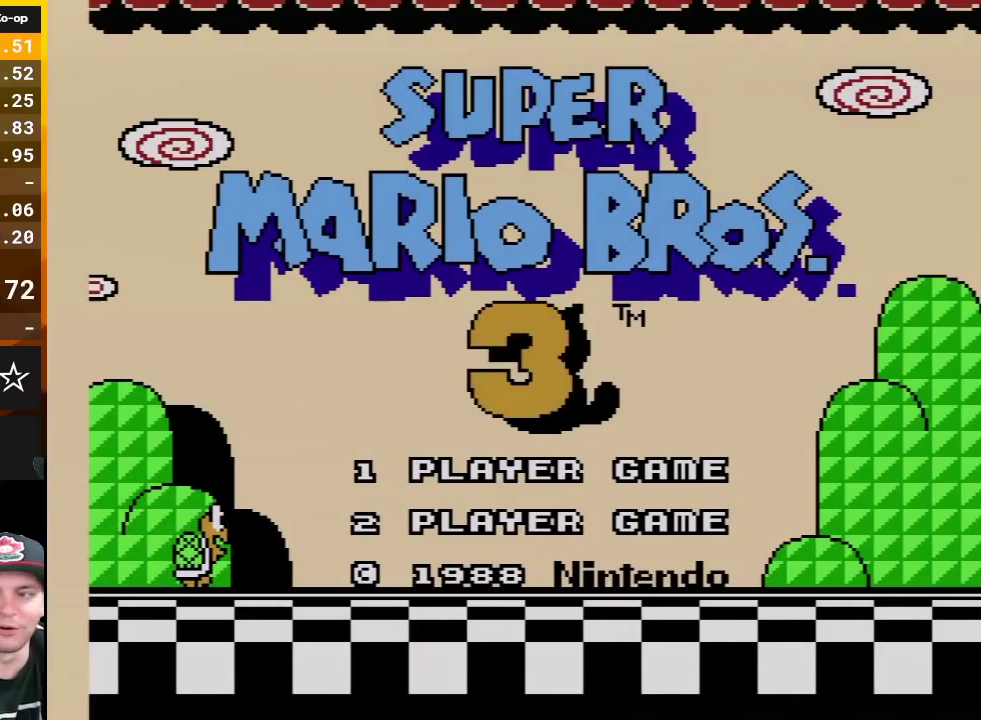
{"buttons": [], "events": []}
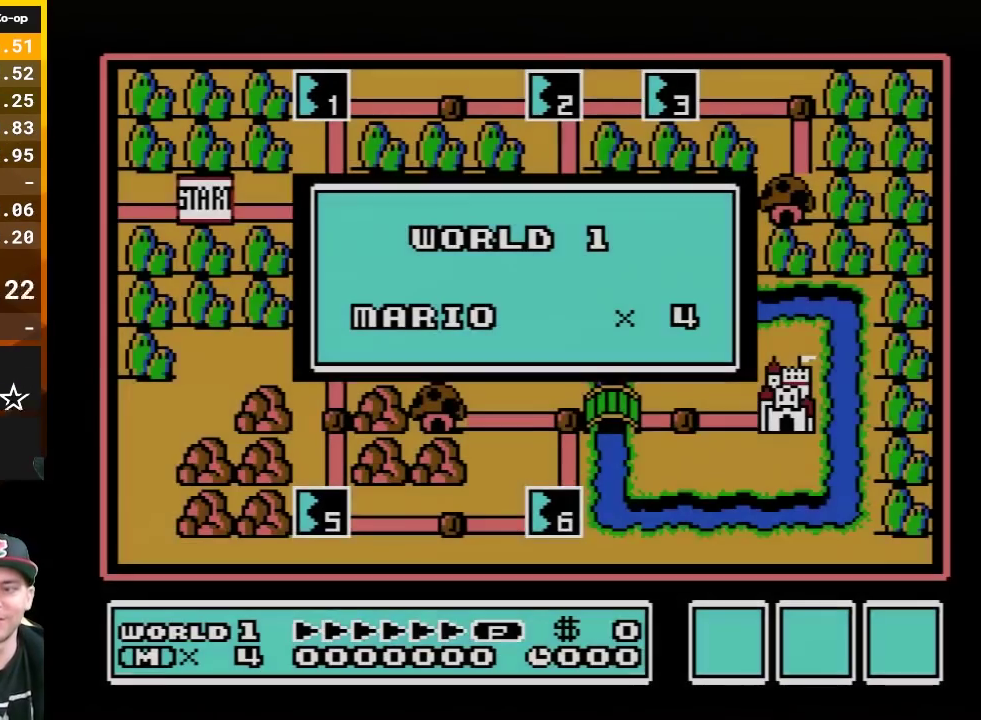
{"buttons": [], "events": []}
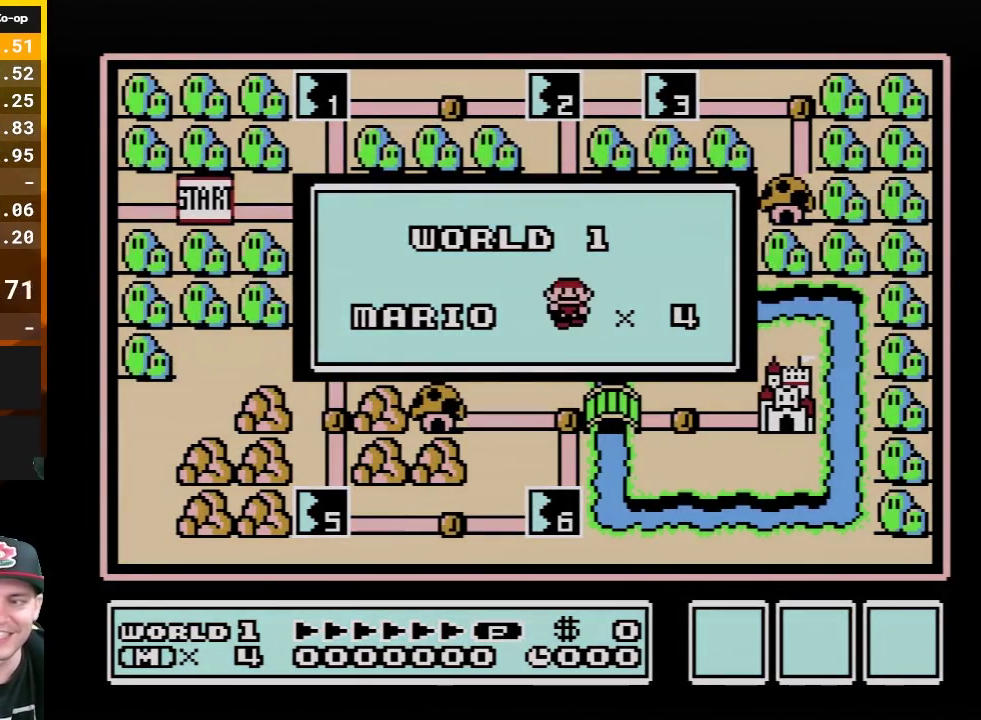
{"buttons": [], "events": []}
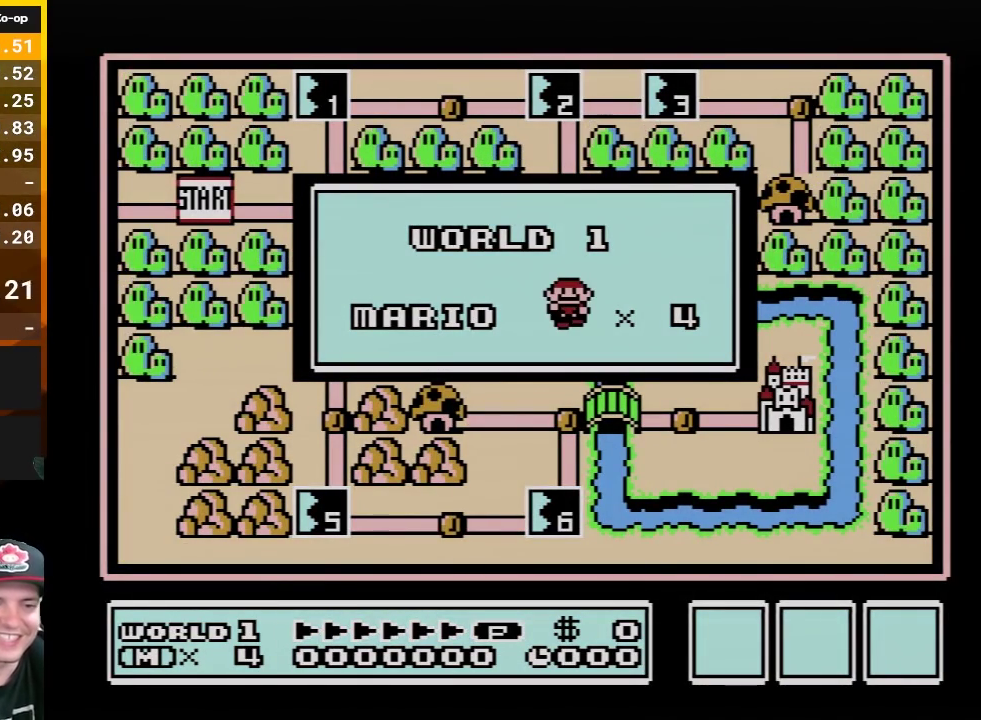
{"buttons": [], "events": []}
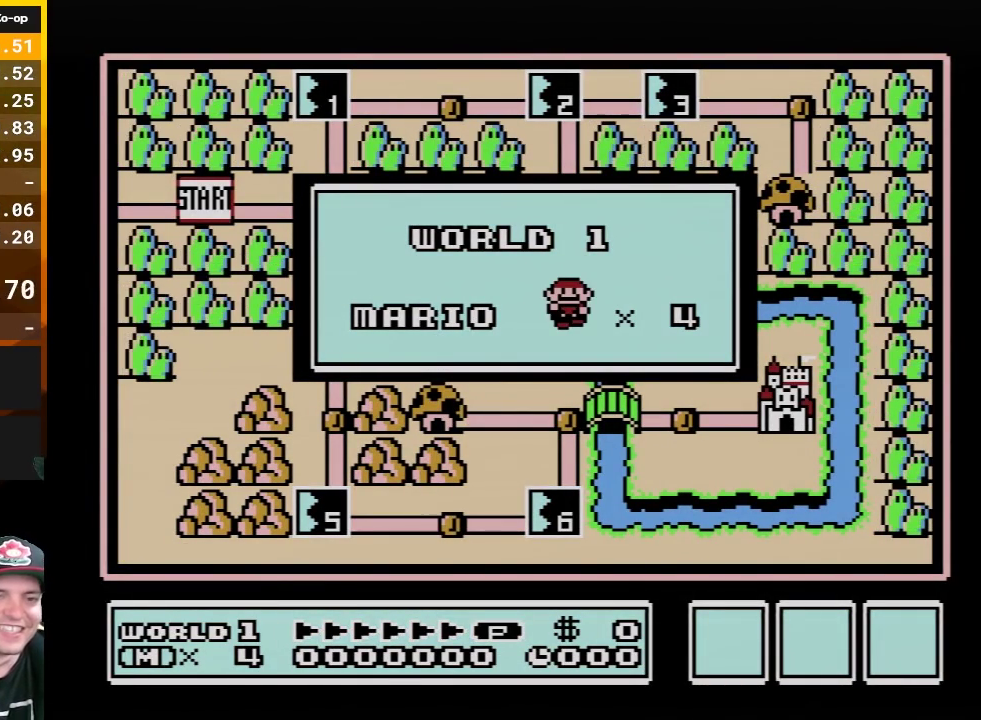
{"buttons": [], "events": []}
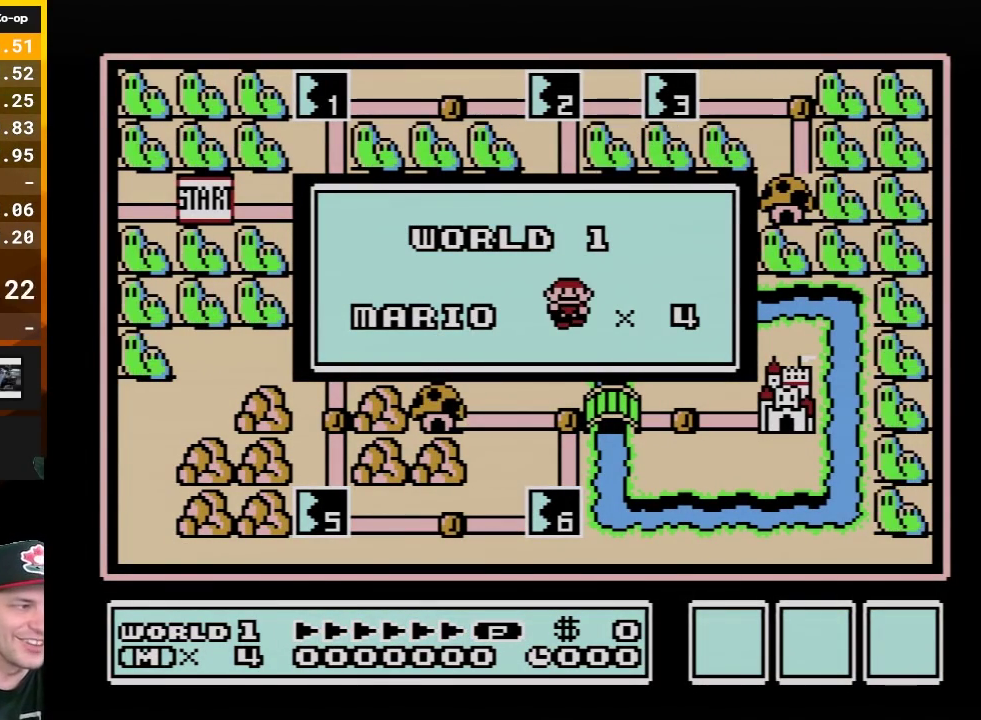
{"buttons": [], "events": []}
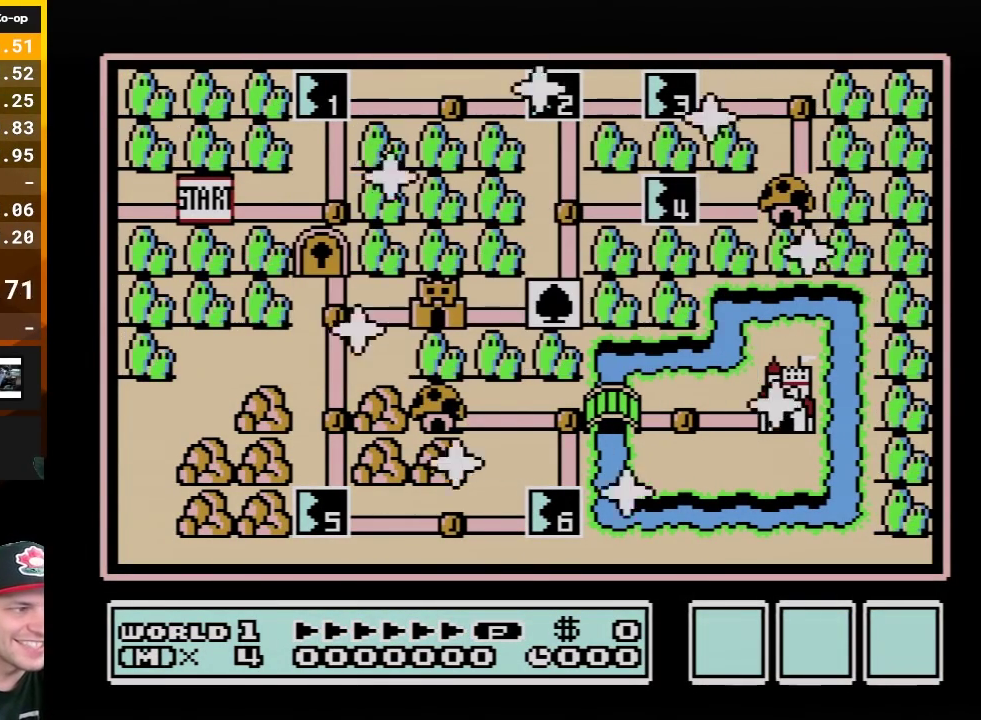
{"buttons": [], "events": []}
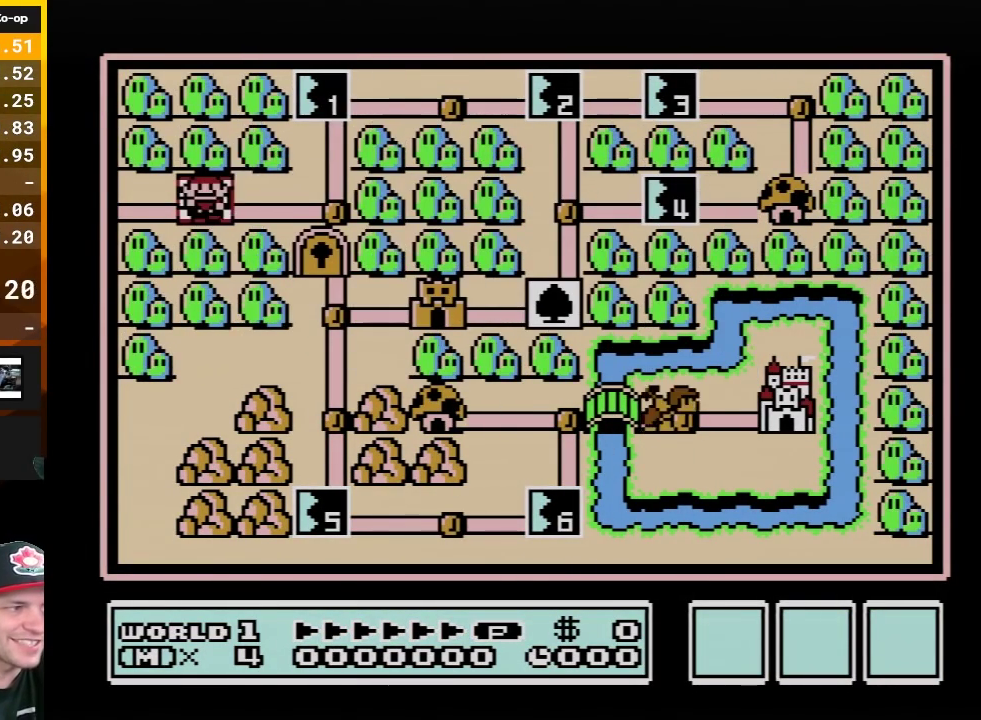
{"buttons": ["DPAD_UP"], "events": [[133, "DPAD_RIGHT", "down"], [300, "DPAD_RIGHT", "up"], [417, "DPAD_UP", "down"]]}
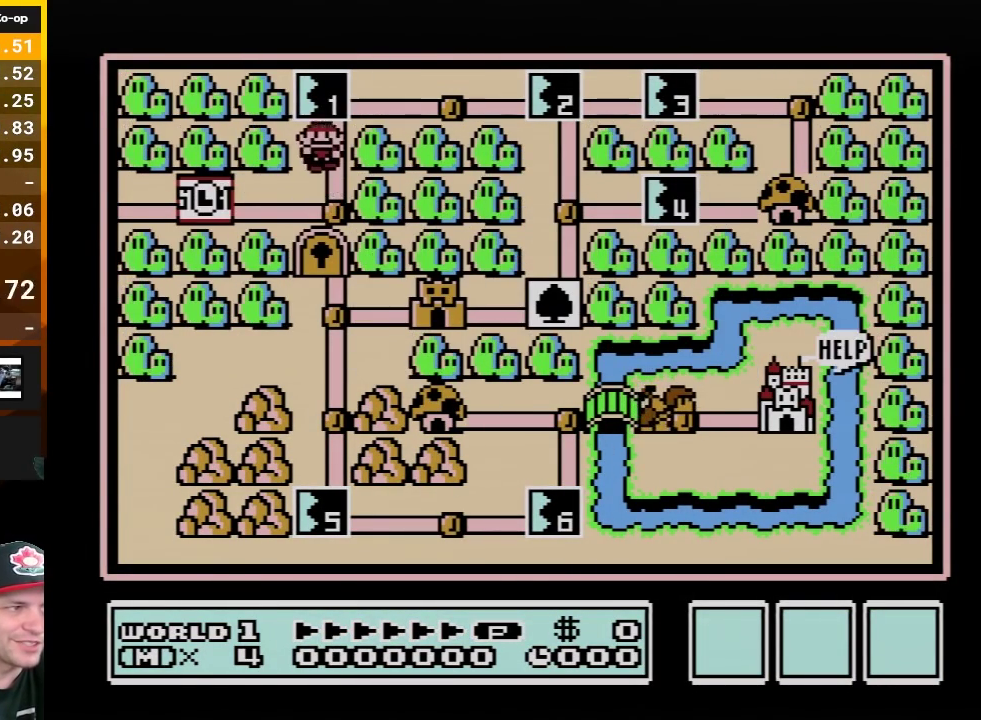
{"buttons": [], "events": [[83, "DPAD_UP", "up"]]}
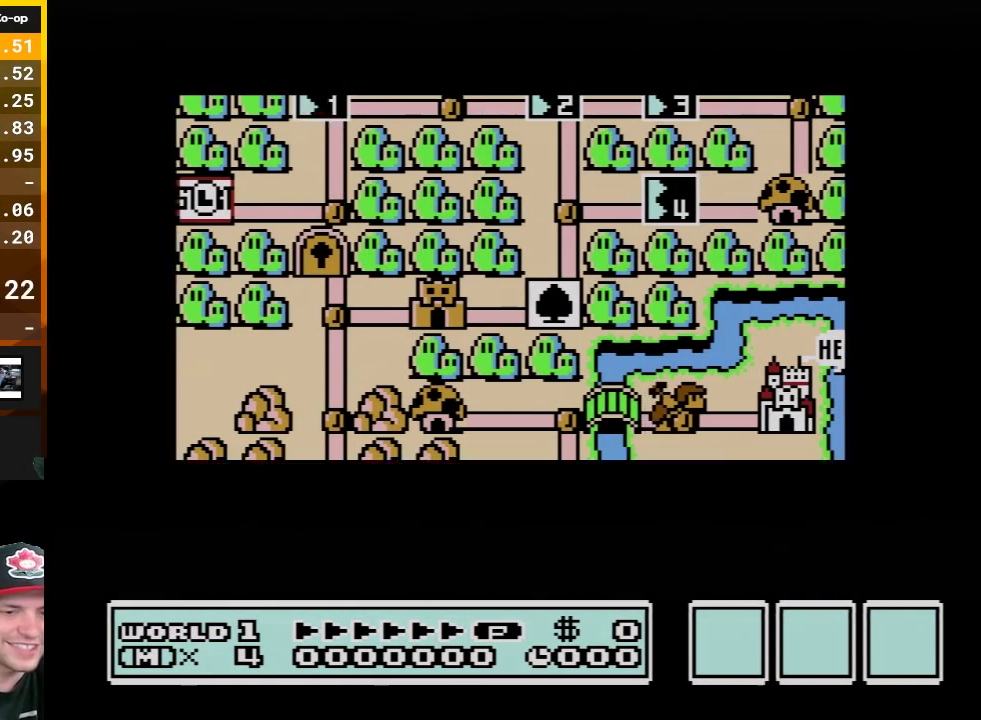
{"buttons": [], "events": []}
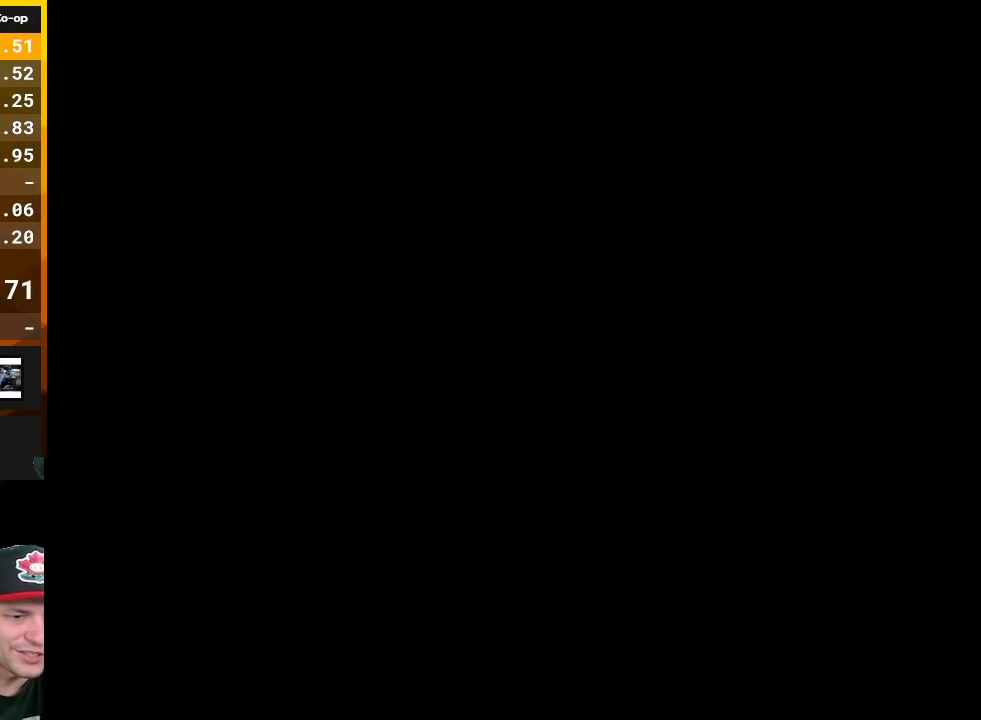
{"buttons": ["B", "DPAD_RIGHT"], "events": [[300, "B", "down"], [300, "DPAD_RIGHT", "down"]]}
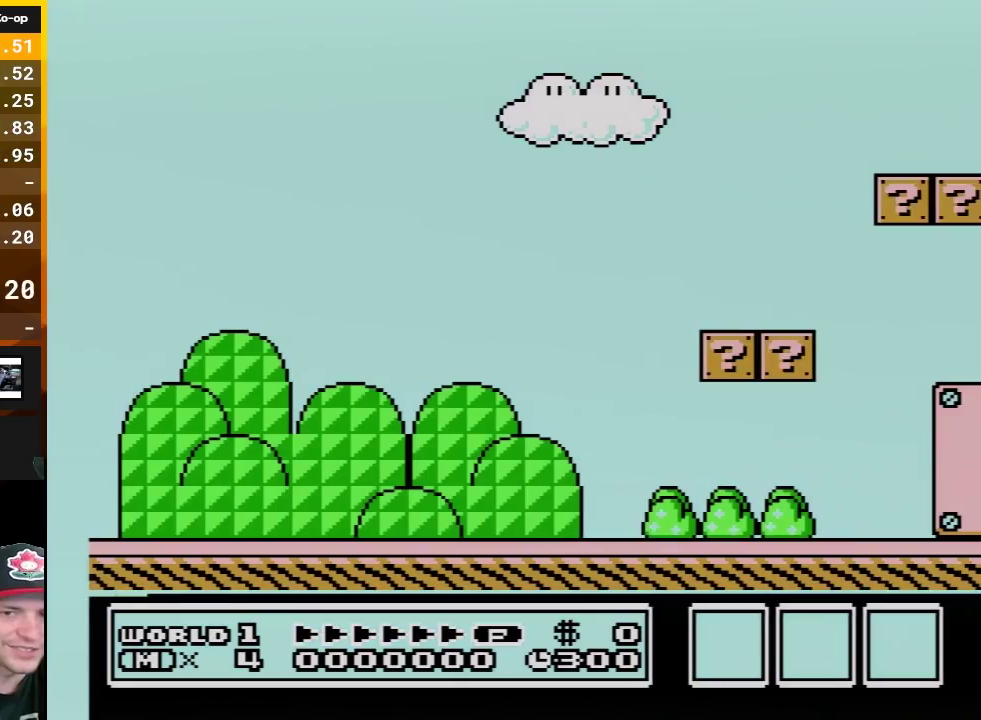
{"buttons": ["B", "DPAD_RIGHT"], "events": []}
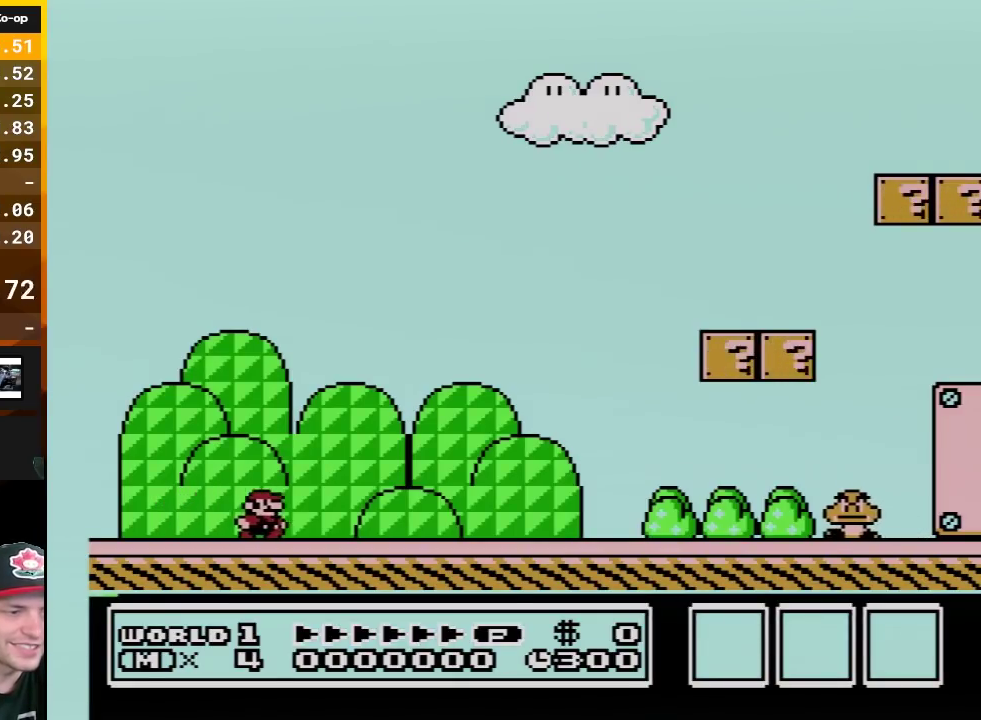
{"buttons": ["B", "DPAD_RIGHT"], "events": []}
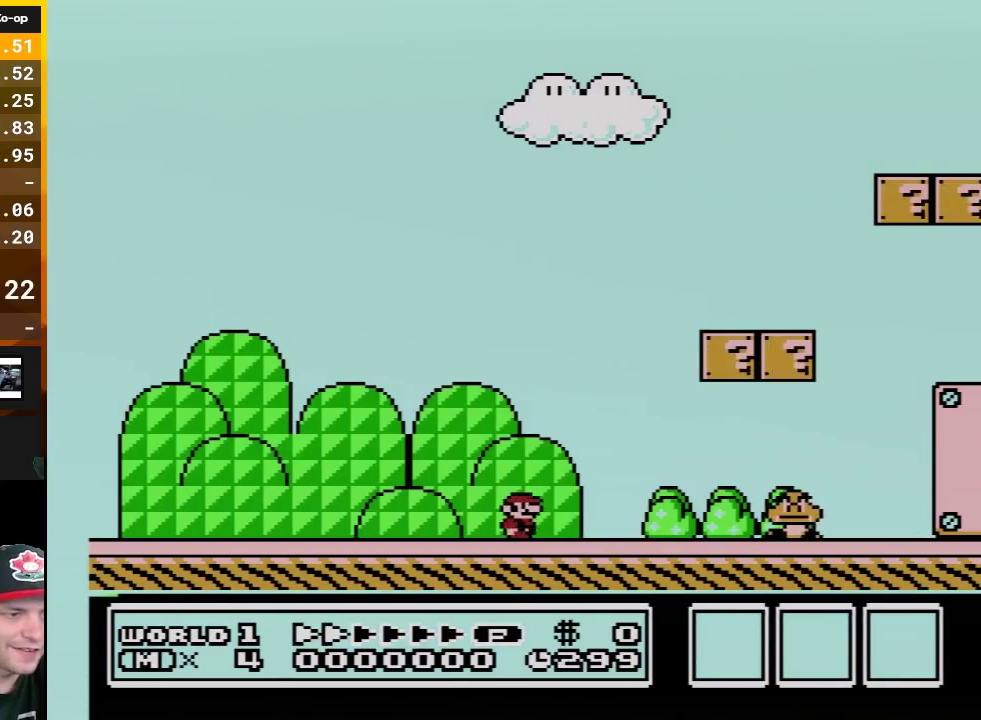
{"buttons": ["B", "DPAD_RIGHT"], "events": [[267, "A", "down"], [483, "A", "up"]]}
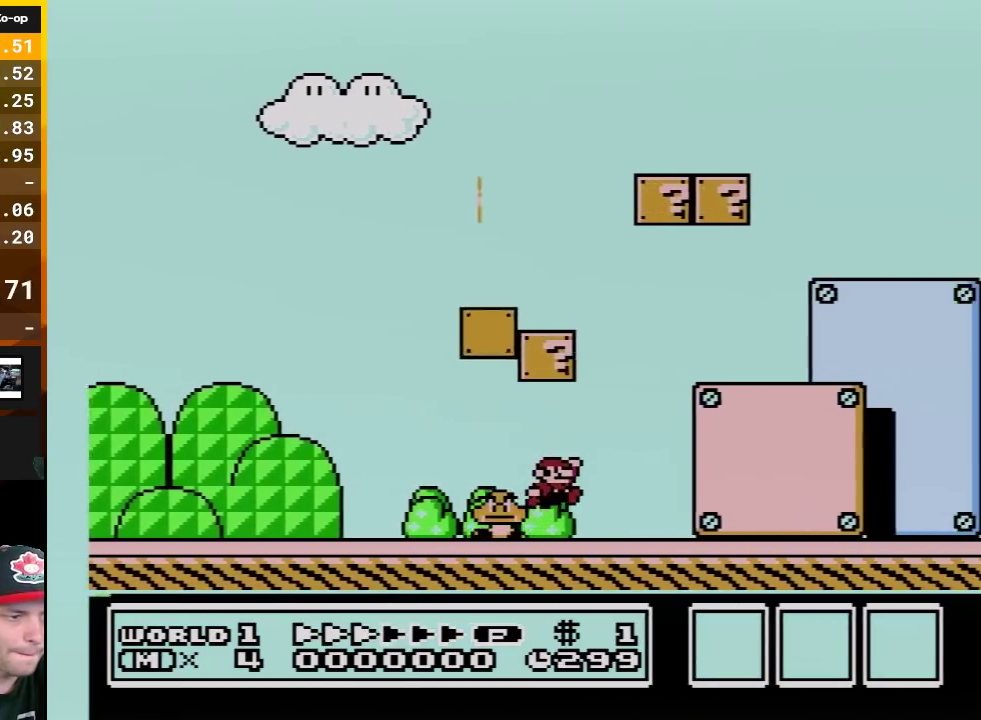
{"buttons": ["B", "DPAD_RIGHT"], "events": []}
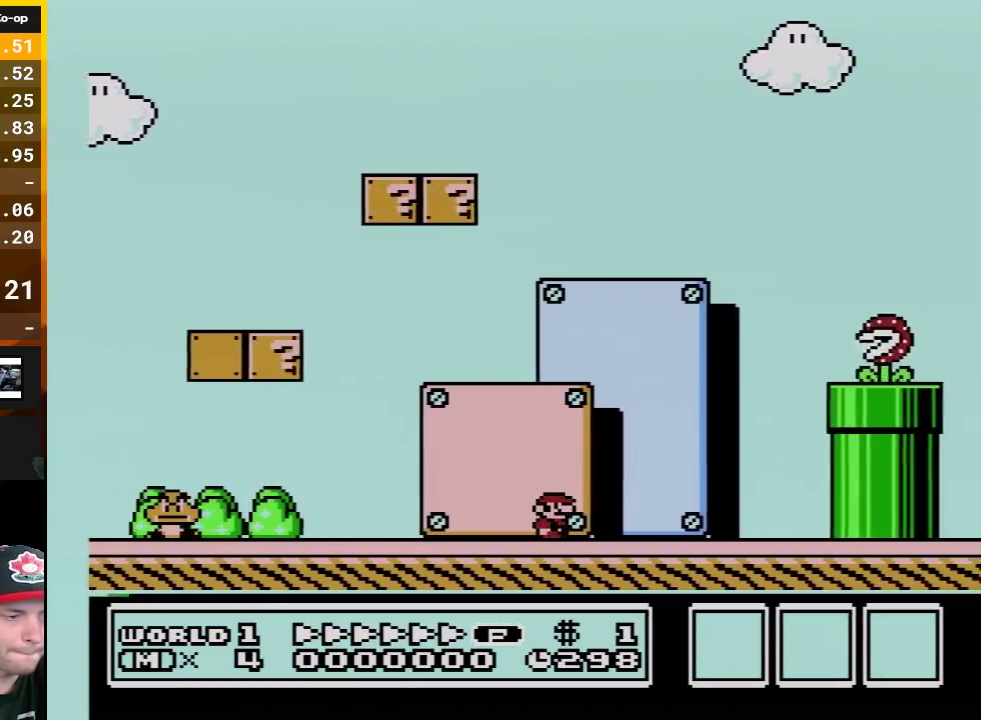
{"buttons": ["A", "B", "DPAD_RIGHT"], "events": [[200, "A", "down"], [200, "DPAD_LEFT", "down"], [200, "DPAD_RIGHT", "up"], [333, "DPAD_LEFT", "up"], [333, "DPAD_RIGHT", "down"]]}
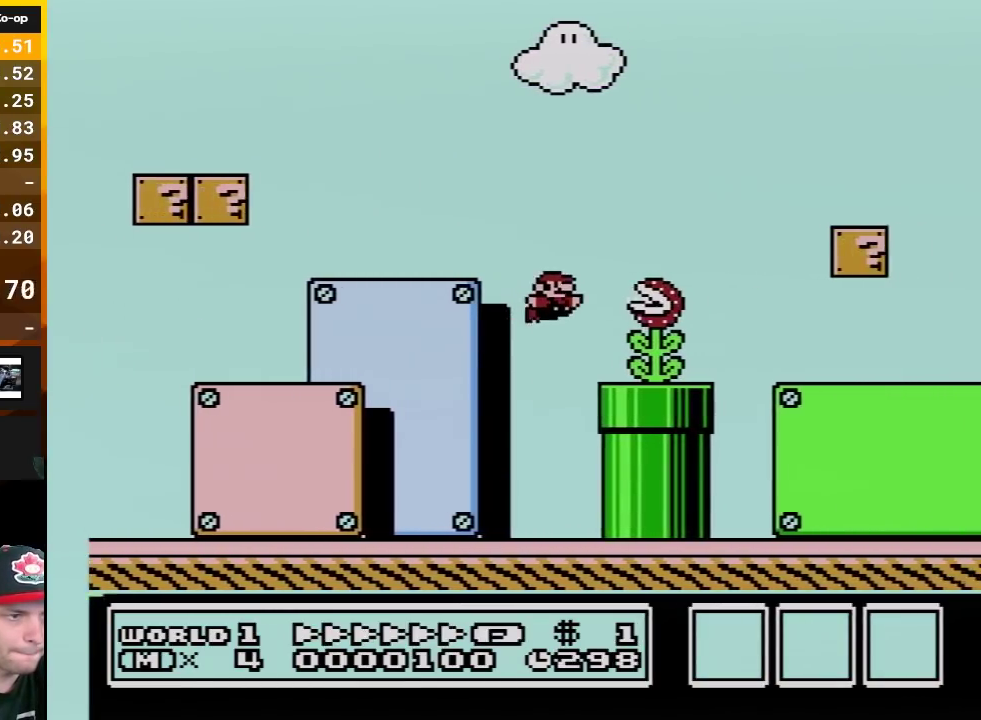
{"buttons": ["B", "DPAD_RIGHT"], "events": [[200, "A", "up"]]}
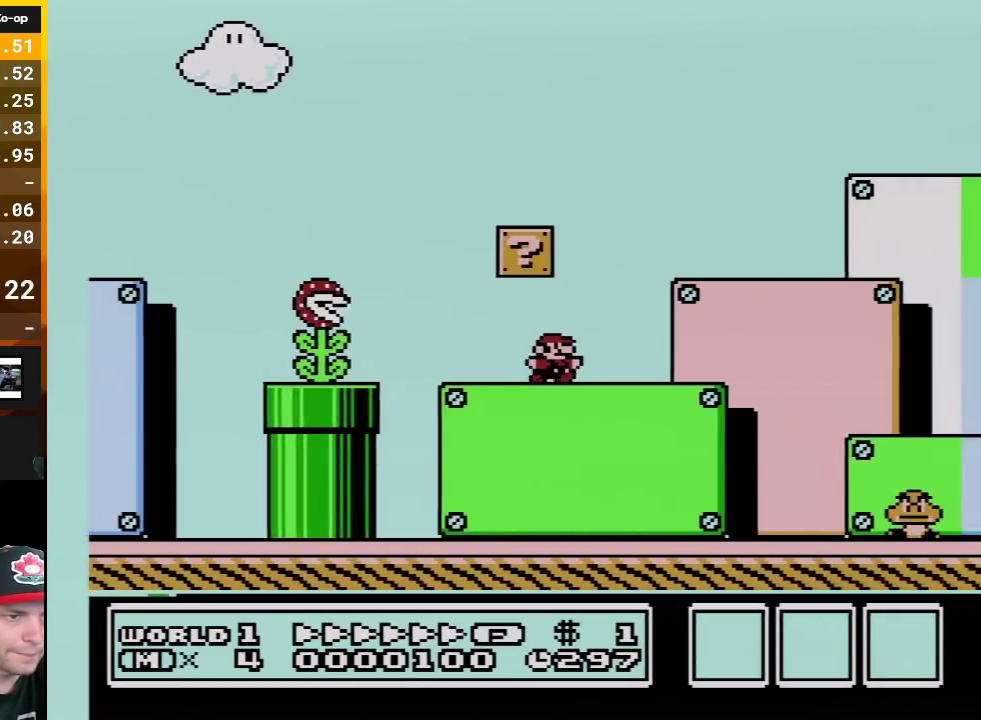
{"buttons": ["B", "DPAD_RIGHT"], "events": []}
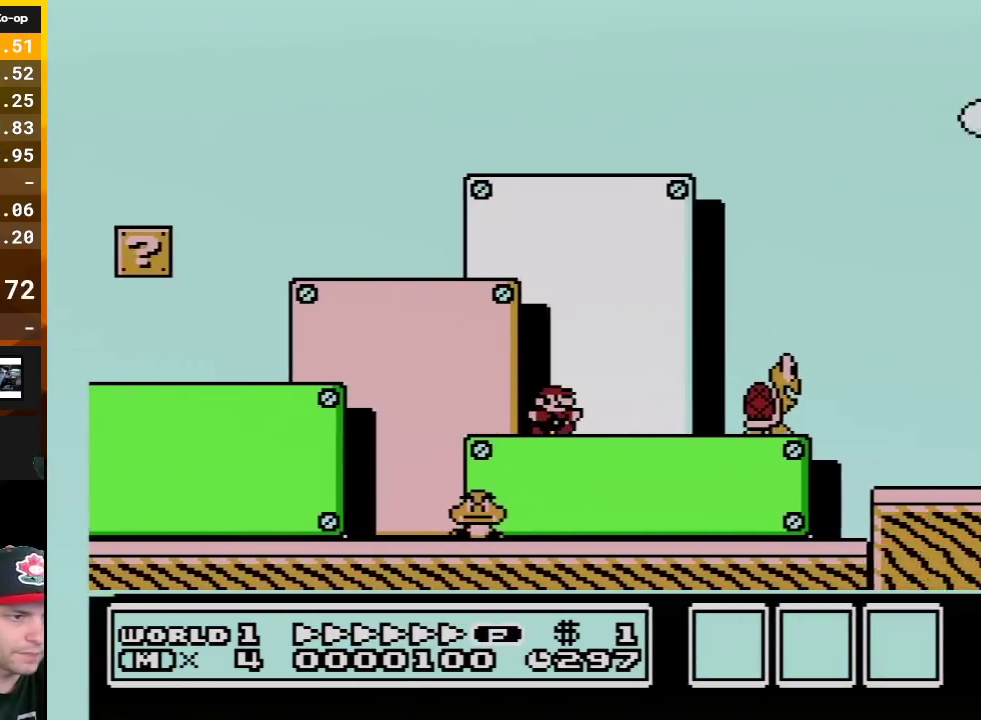
{"buttons": ["B", "DPAD_LEFT"], "events": [[117, "DPAD_RIGHT", "up"], [150, "DPAD_LEFT", "down"]]}